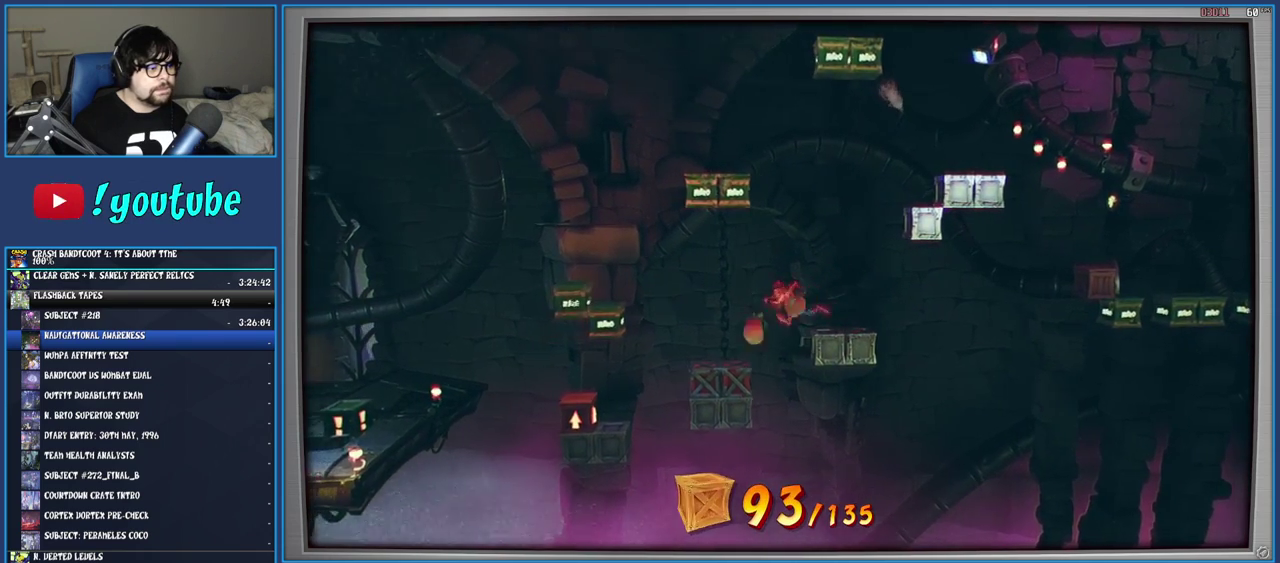
Gameplay with a controller (PlayStation layout); each line is a JSON object with the inputs held at the frame after it. "events" lists button and stick changes between this image and that frame as [ms after this image, input, new state], when the widget could be followed in between. Not read: L3 R3.
{"buttons": ["CIRCLE"], "left_stick": "center", "right_stick": "center", "events": [[200, "left_stick", "center"], [333, "CROSS", "down"], [400, "CROSS", "up"], [483, "CIRCLE", "down"]]}
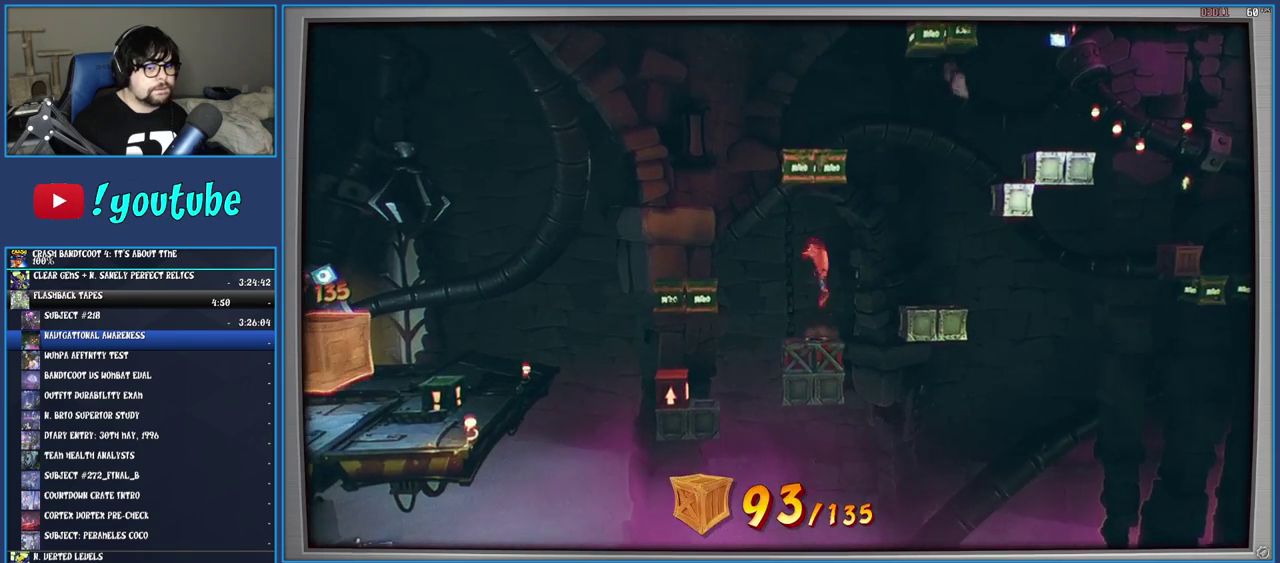
{"buttons": [], "left_stick": "center", "right_stick": "center", "events": [[83, "CIRCLE", "up"]]}
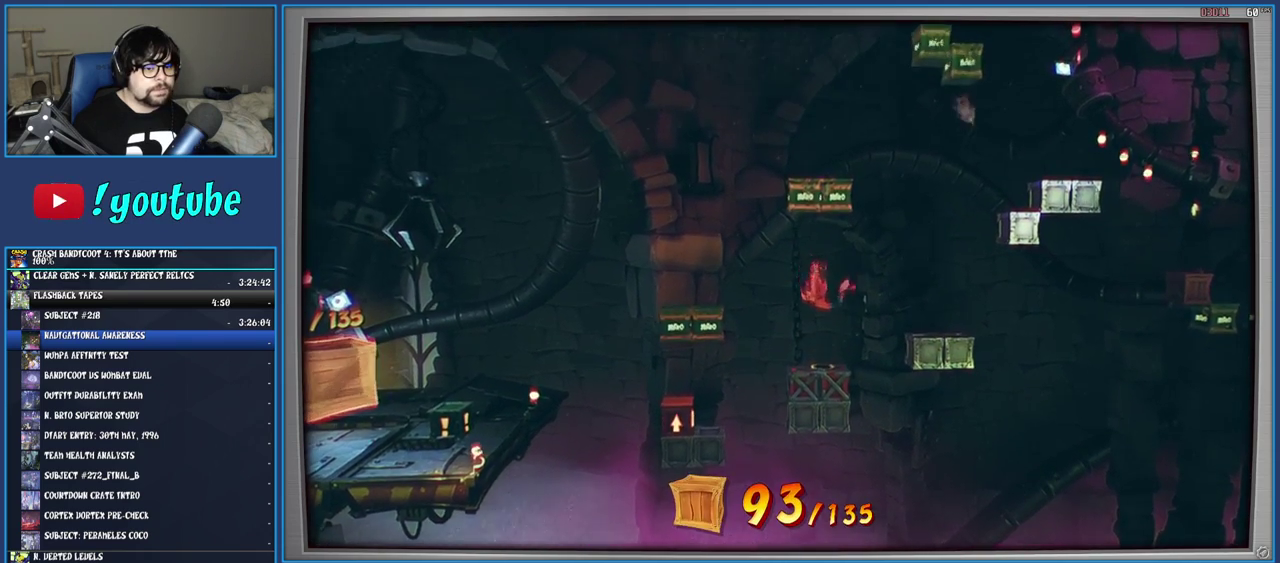
{"buttons": [], "left_stick": "center", "right_stick": "center", "events": []}
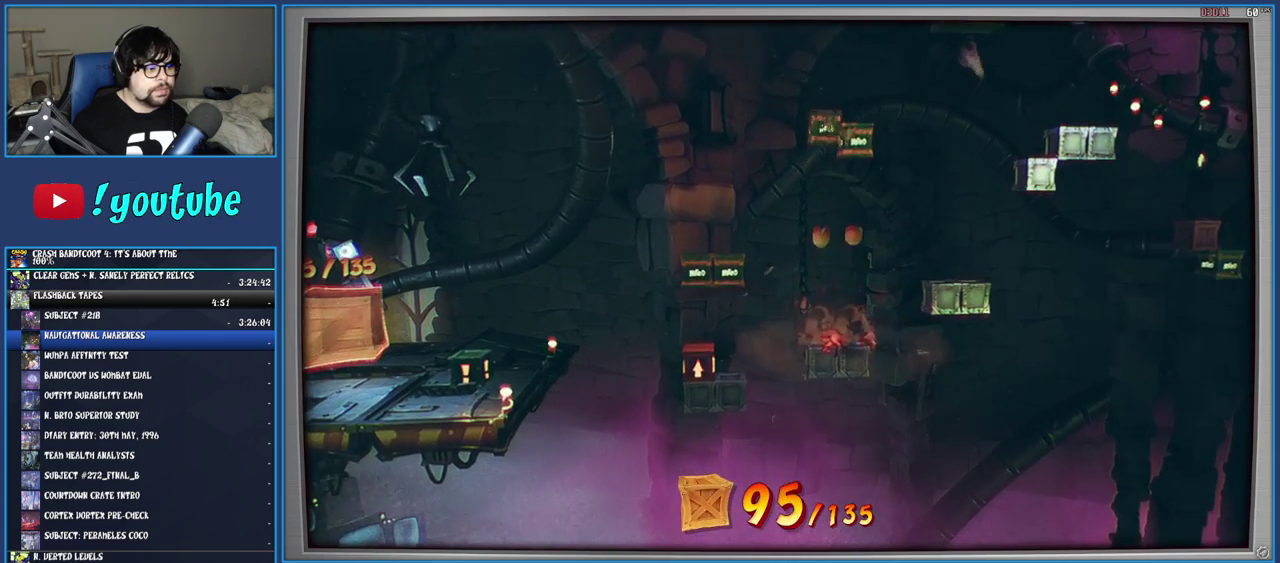
{"buttons": [], "left_stick": "center", "right_stick": "center", "events": []}
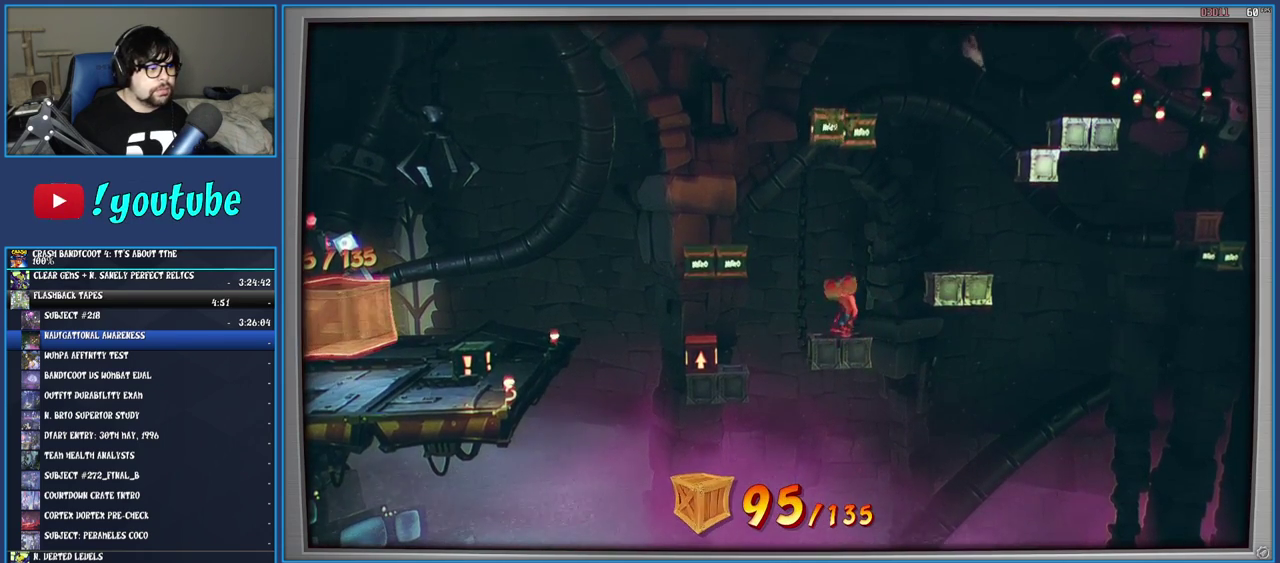
{"buttons": [], "left_stick": "left", "right_stick": "center", "events": [[200, "left_stick", "left"]]}
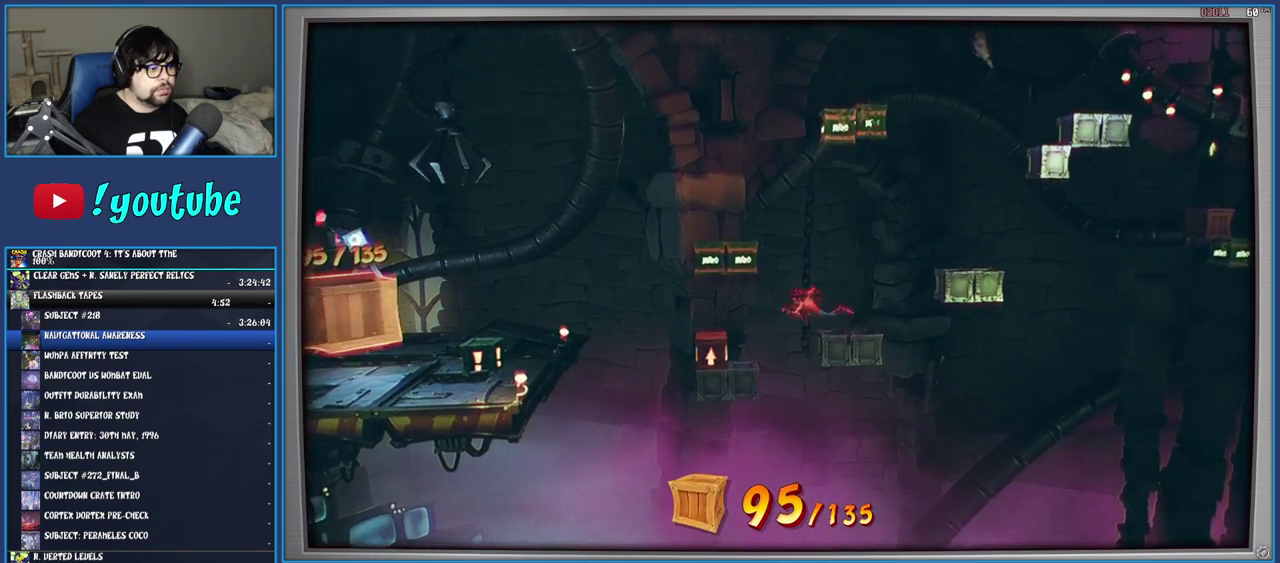
{"buttons": [], "left_stick": "center", "right_stick": "center", "events": [[300, "SQUARE", "down"], [317, "left_stick", "center"], [450, "SQUARE", "up"]]}
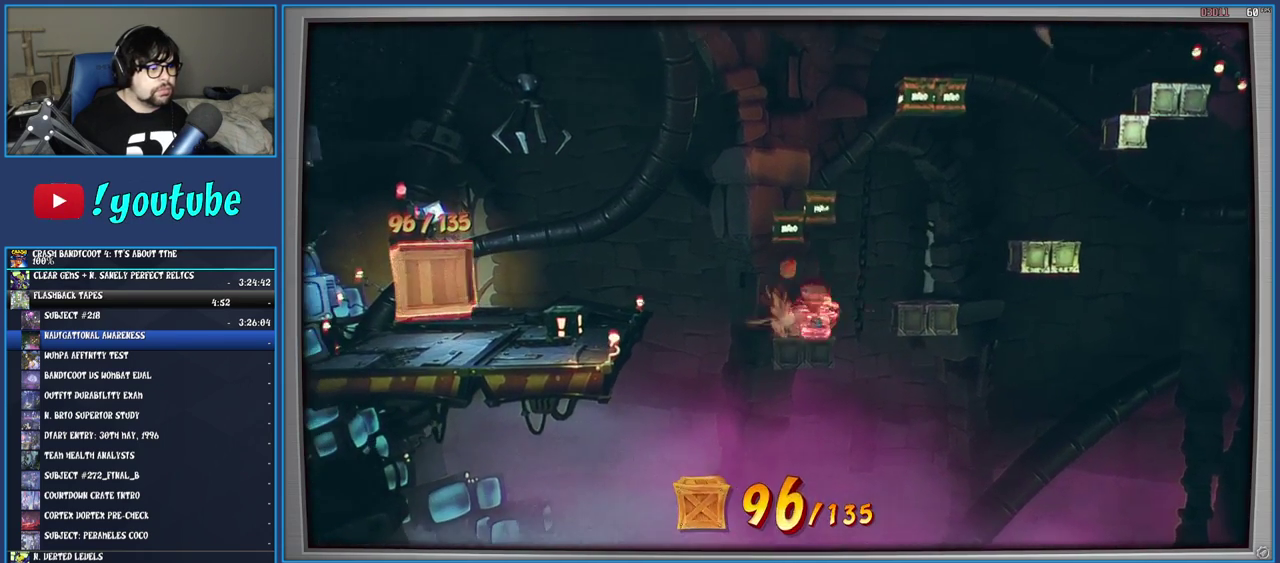
{"buttons": ["CROSS"], "left_stick": "left", "right_stick": "center", "events": [[100, "left_stick", "left"], [417, "CROSS", "down"]]}
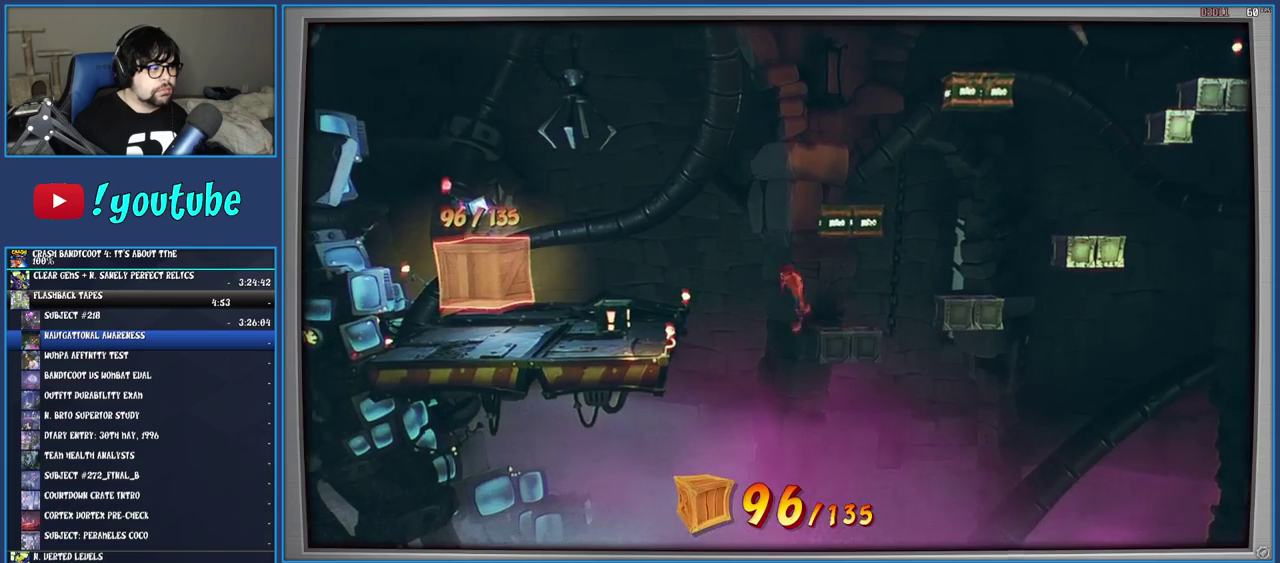
{"buttons": [], "left_stick": "left", "right_stick": "center", "events": [[100, "CROSS", "up"]]}
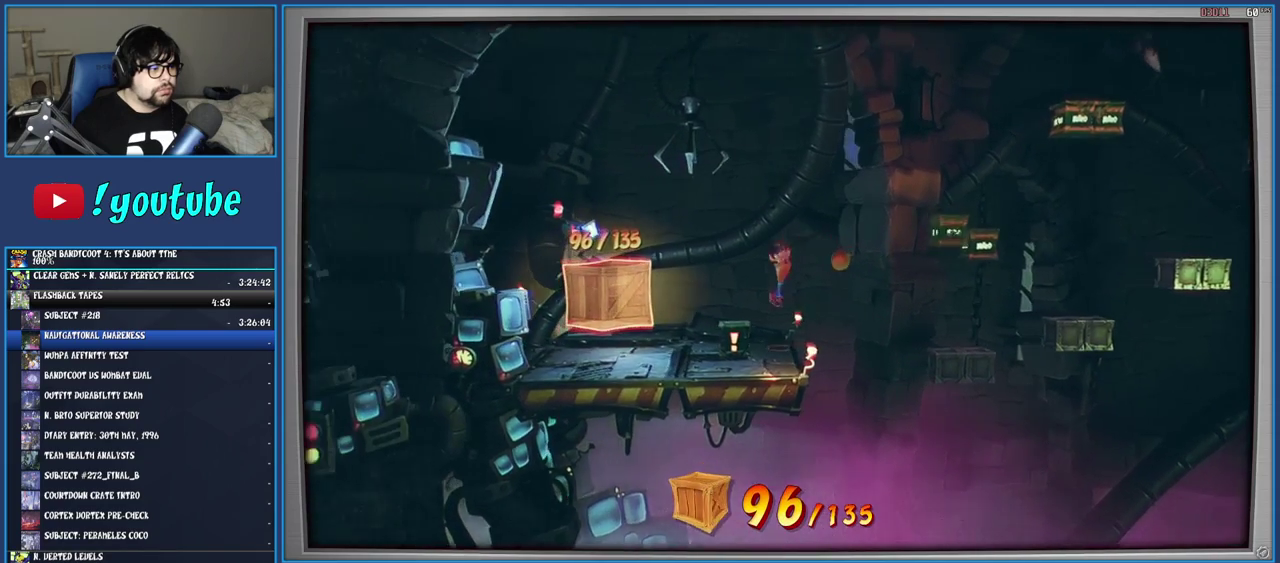
{"buttons": [], "left_stick": "center", "right_stick": "center", "events": [[17, "SQUARE", "down"], [33, "left_stick", "center"], [167, "SQUARE", "up"]]}
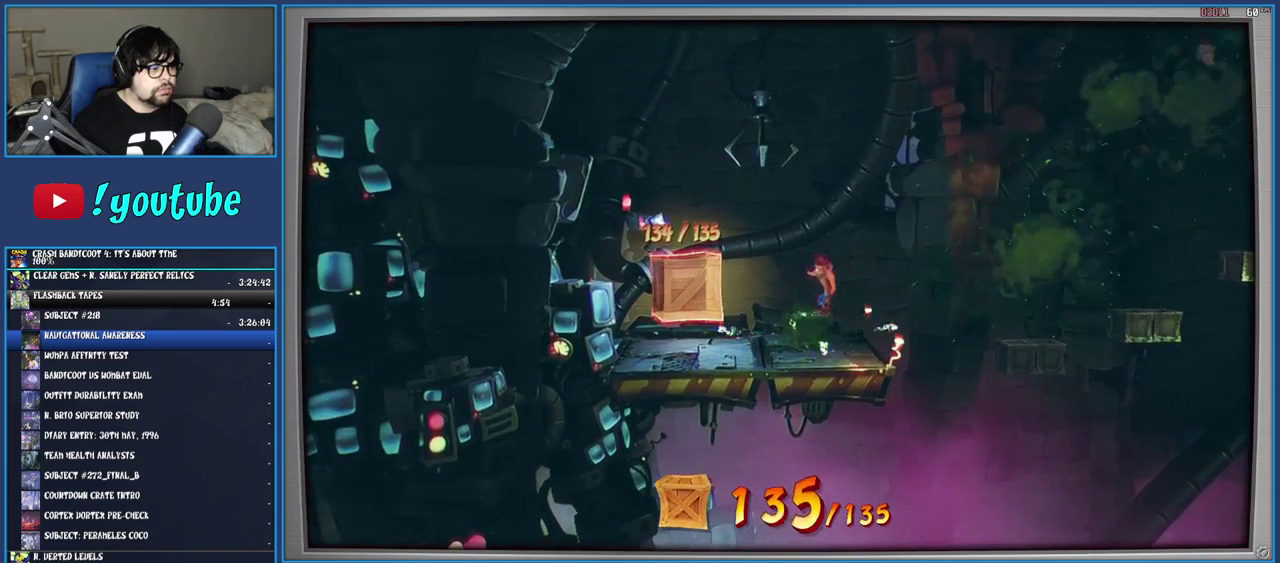
{"buttons": [], "left_stick": "center", "right_stick": "center", "events": []}
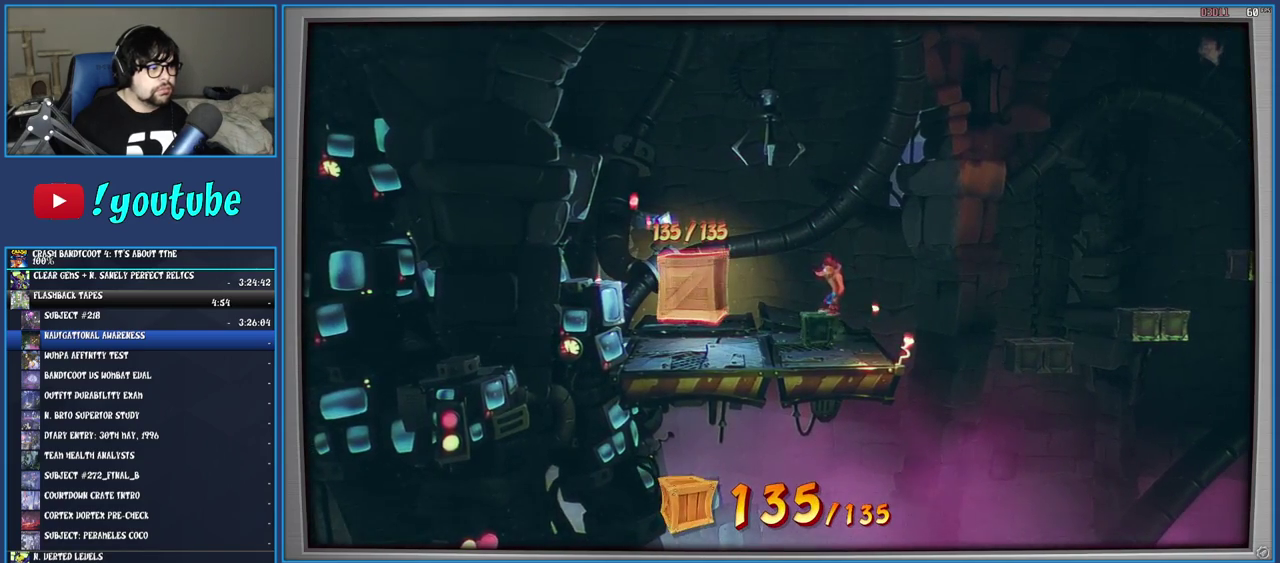
{"buttons": [], "left_stick": "left", "right_stick": "center", "events": [[83, "left_stick", "left"], [367, "left_stick", "up-left"], [483, "left_stick", "left"]]}
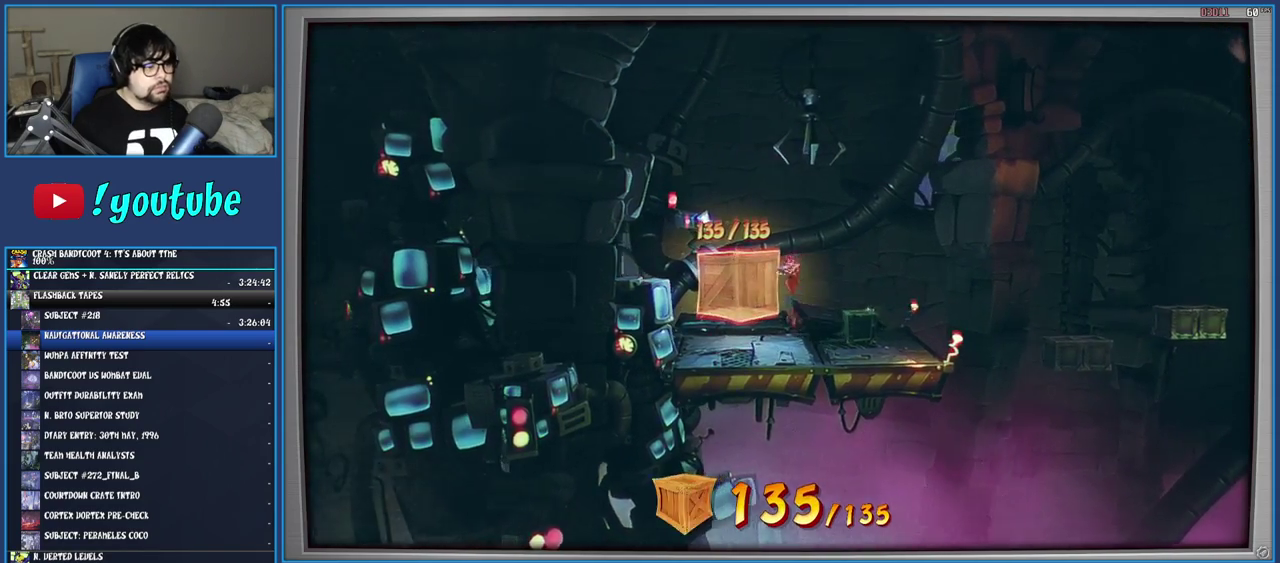
{"buttons": [], "left_stick": "center", "right_stick": "center", "events": [[83, "left_stick", "up-left"], [267, "left_stick", "left"], [317, "left_stick", "up-left"], [383, "left_stick", "center"]]}
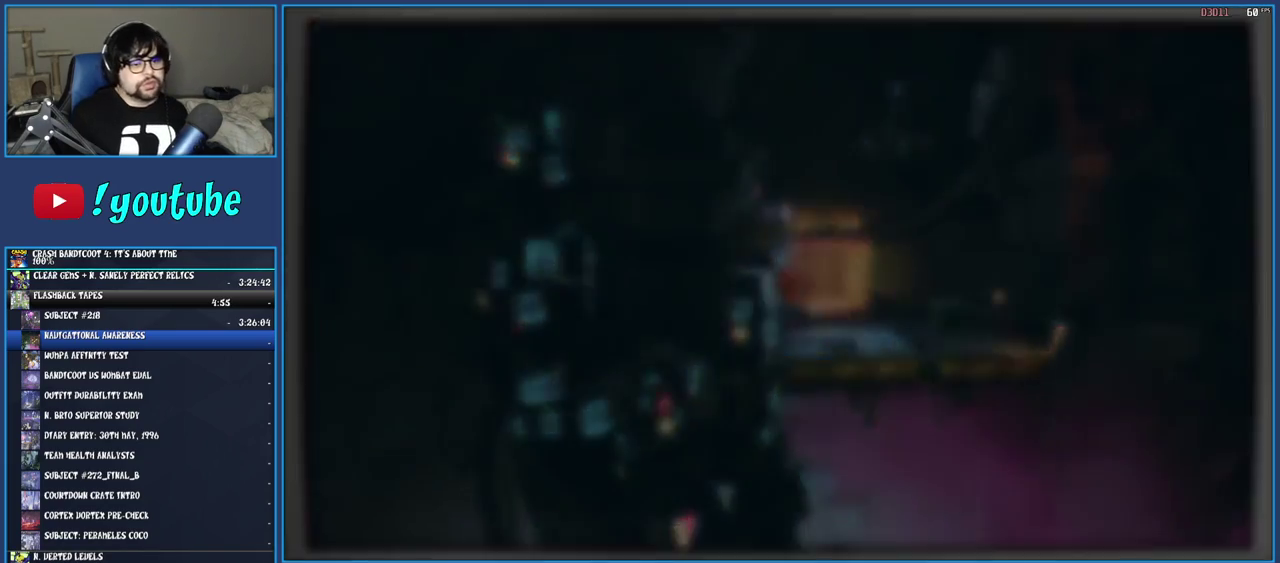
{"buttons": [], "left_stick": "center", "right_stick": "center", "events": []}
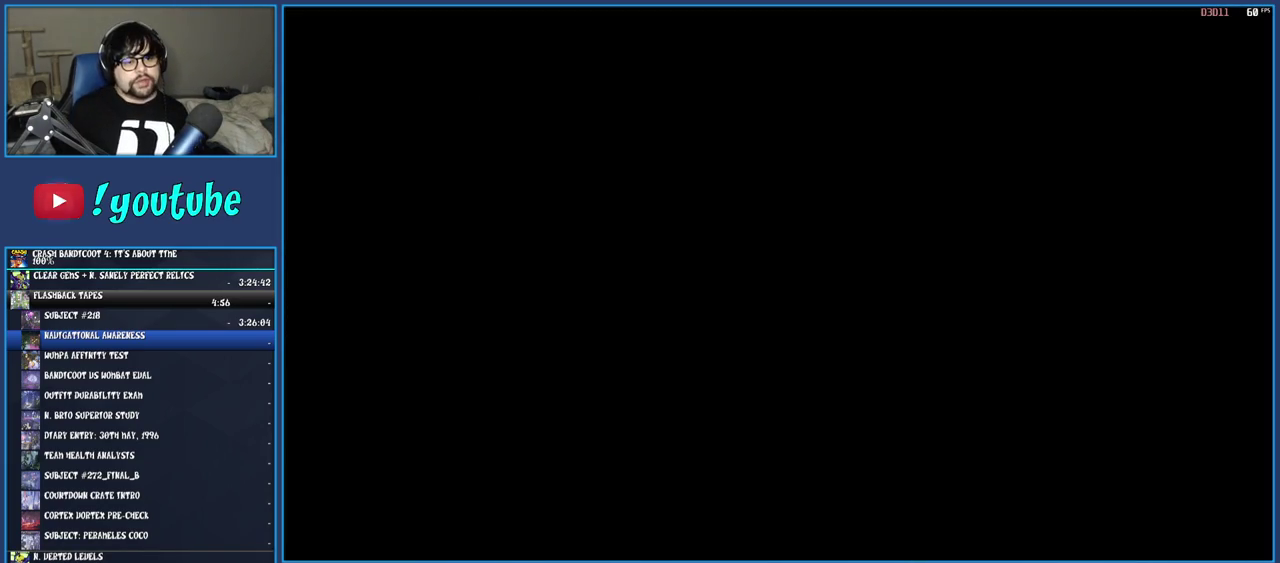
{"buttons": [], "left_stick": "center", "right_stick": "center", "events": []}
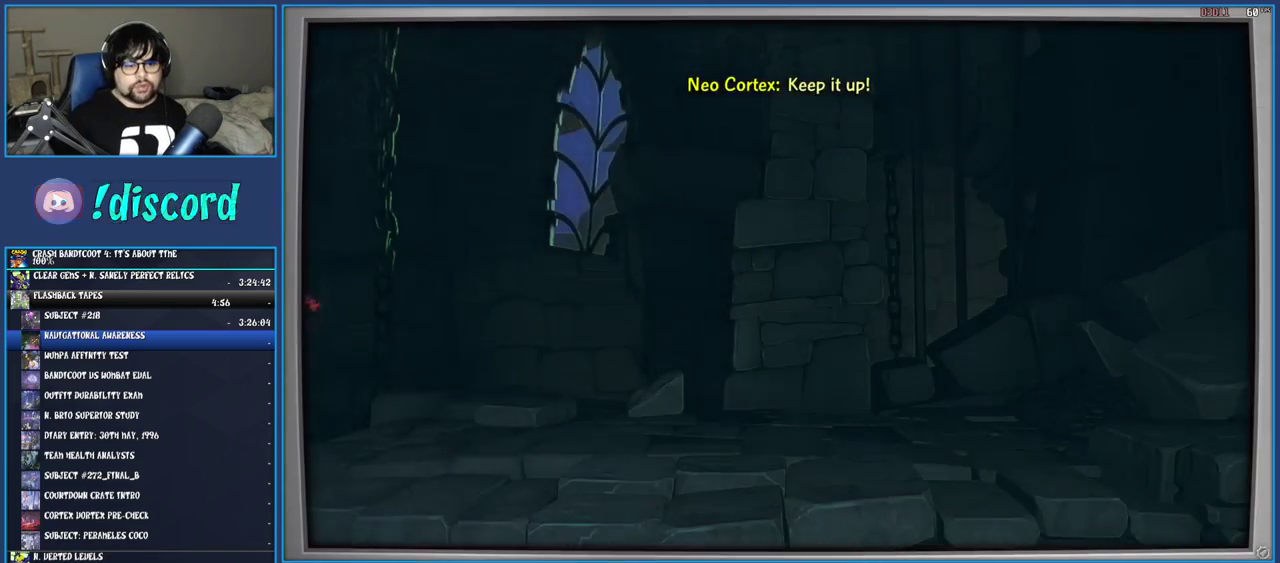
{"buttons": [], "left_stick": "center", "right_stick": "center", "events": []}
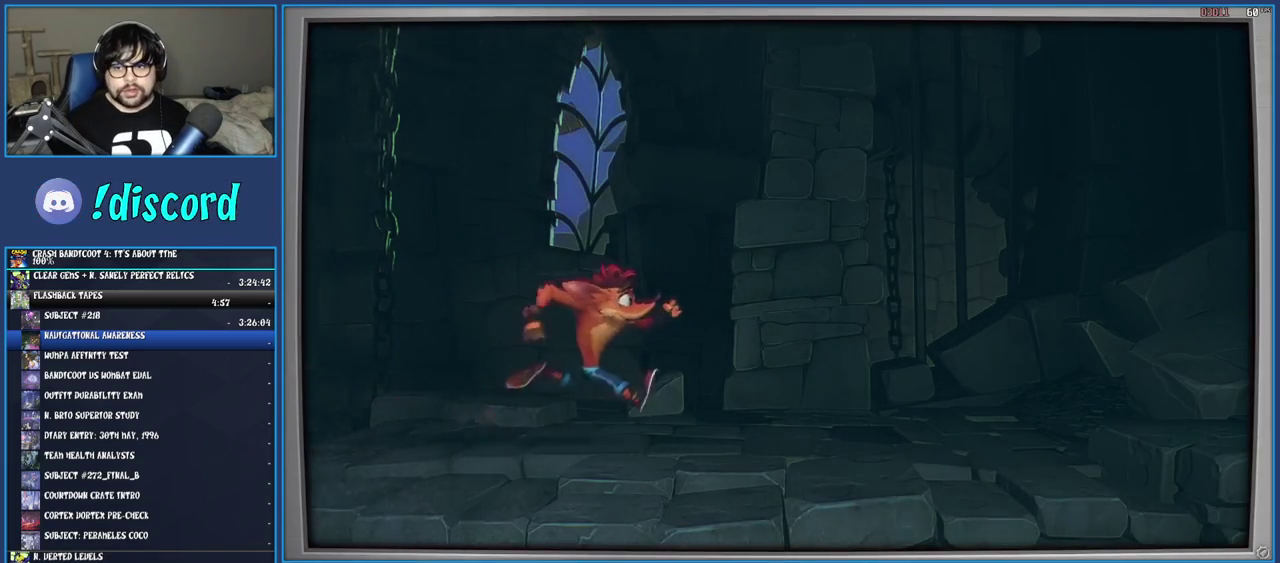
{"buttons": [], "left_stick": "center", "right_stick": "center", "events": [[233, "CROSS", "down"], [333, "CROSS", "up"], [417, "CROSS", "down"], [483, "CROSS", "up"]]}
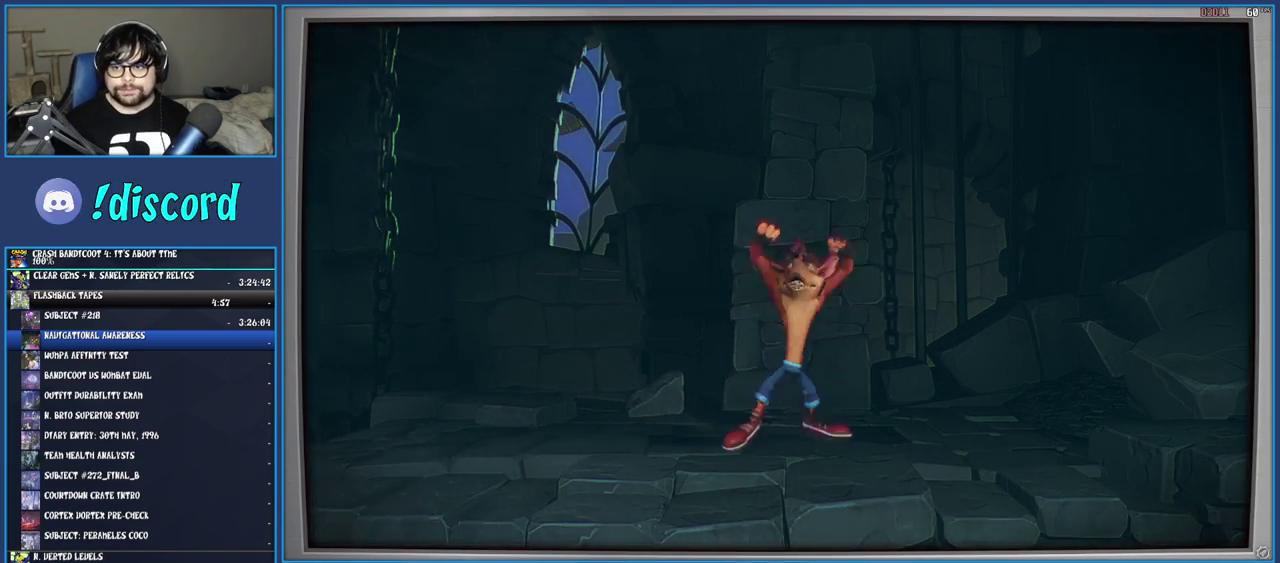
{"buttons": ["CROSS"], "left_stick": "center", "right_stick": "center", "events": [[33, "CROSS", "down"], [133, "CROSS", "up"], [183, "CROSS", "down"], [417, "CROSS", "up"], [500, "CROSS", "down"]]}
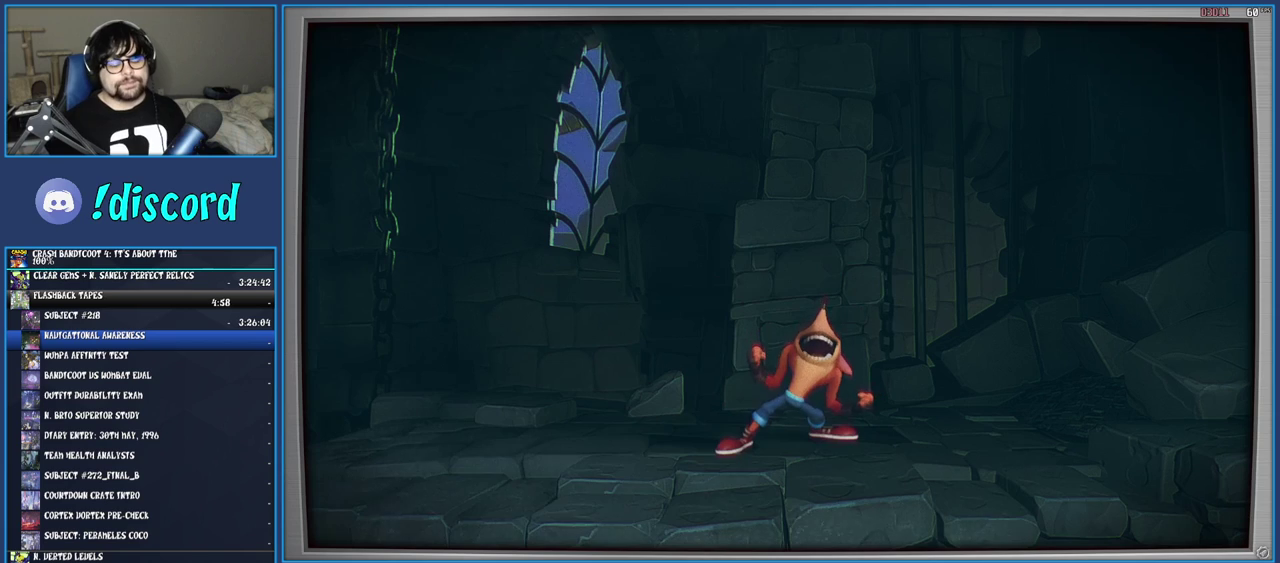
{"buttons": ["CROSS"], "left_stick": "center", "right_stick": "center", "events": [[83, "CROSS", "up"], [150, "CROSS", "down"], [233, "CROSS", "up"], [300, "CROSS", "down"], [383, "CROSS", "up"], [467, "CROSS", "down"]]}
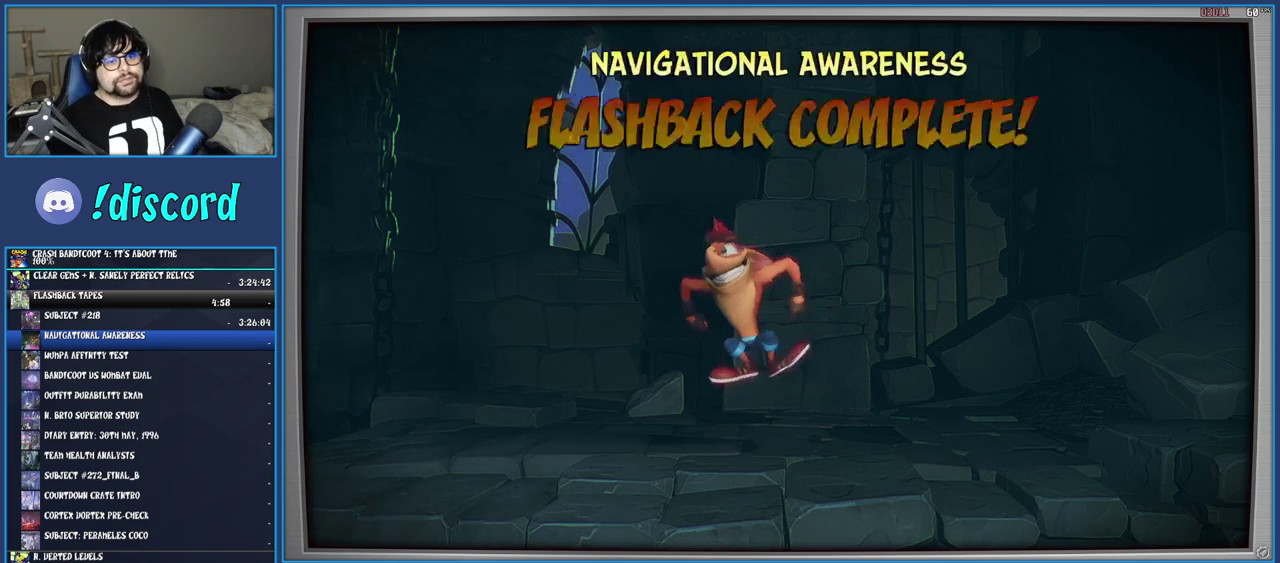
{"buttons": ["CROSS"], "left_stick": "center", "right_stick": "center", "events": [[50, "CROSS", "up"], [117, "CROSS", "down"], [233, "CROSS", "up"], [283, "CROSS", "down"], [400, "CROSS", "up"], [450, "CROSS", "down"]]}
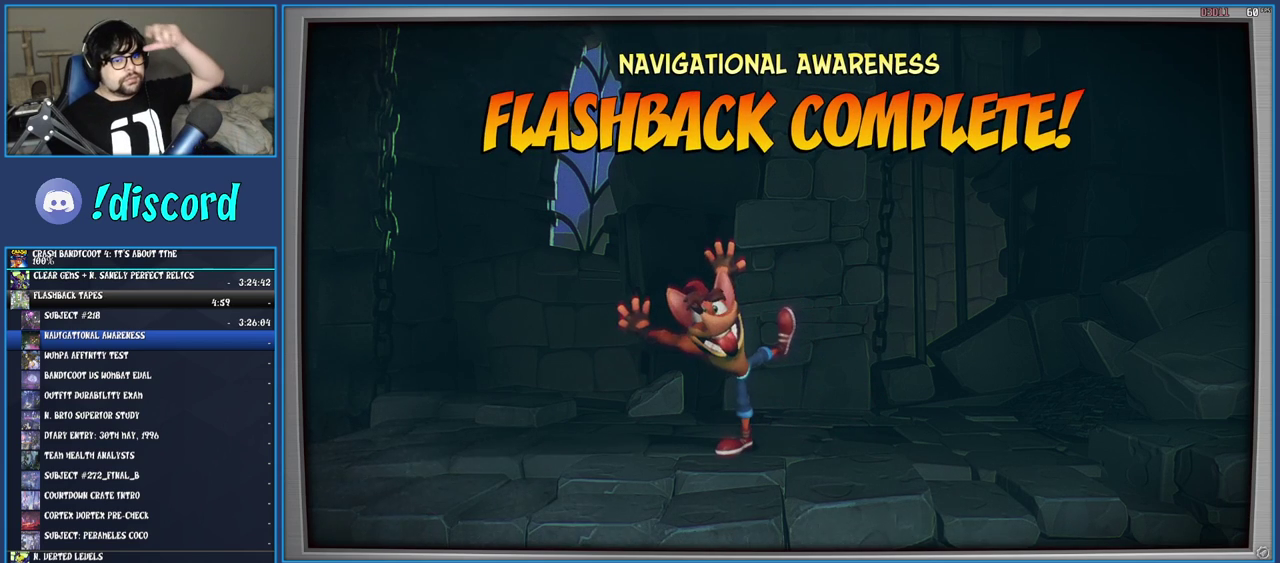
{"buttons": [], "left_stick": "center", "right_stick": "center", "events": [[167, "CROSS", "up"], [250, "CROSS", "down"], [333, "CROSS", "up"], [400, "CROSS", "down"], [483, "CROSS", "up"]]}
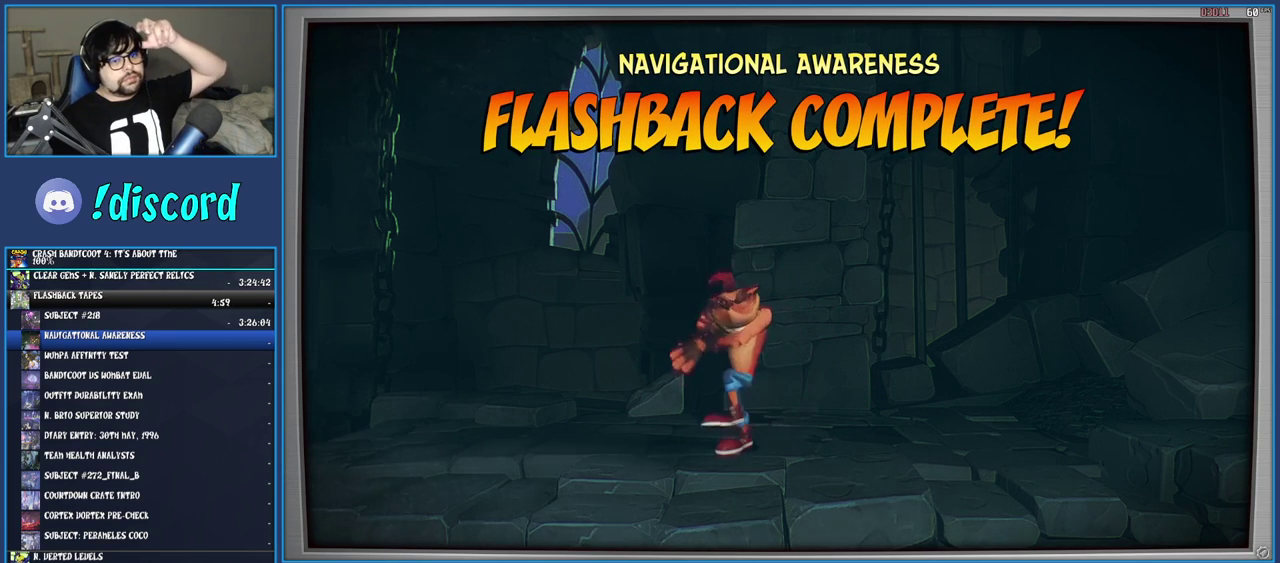
{"buttons": [], "left_stick": "center", "right_stick": "center", "events": [[67, "CROSS", "down"], [150, "CROSS", "up"], [233, "CROSS", "down"], [333, "CROSS", "up"], [383, "CROSS", "down"], [467, "CROSS", "up"]]}
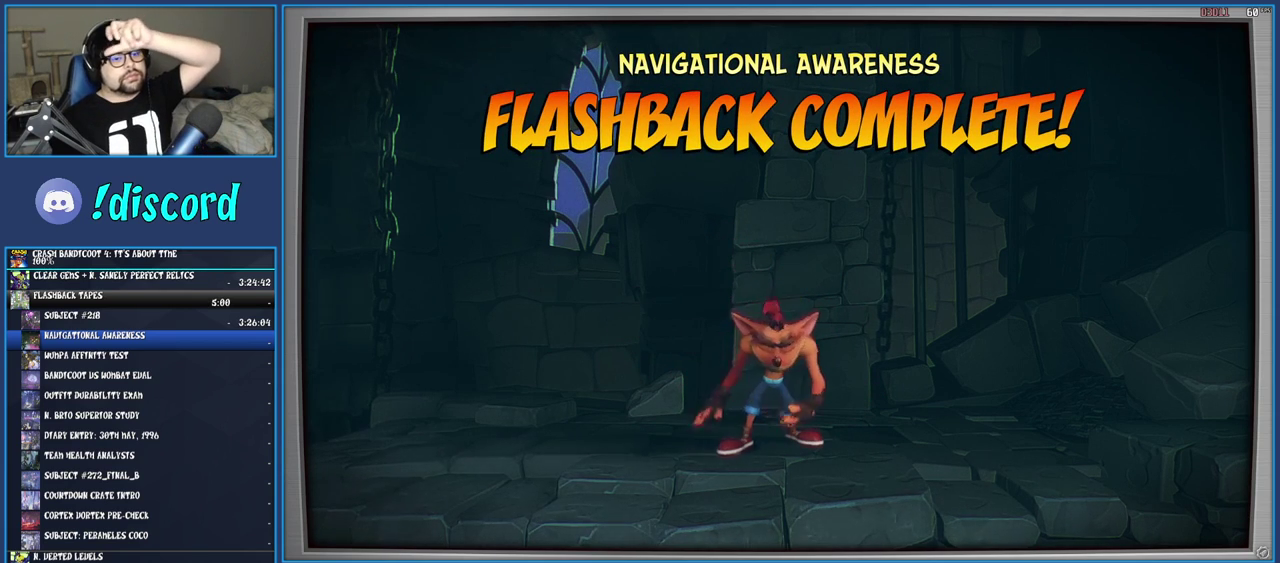
{"buttons": [], "left_stick": "center", "right_stick": "center", "events": [[50, "CROSS", "down"], [167, "CROSS", "up"], [233, "CROSS", "down"], [300, "CROSS", "up"], [383, "CROSS", "down"], [483, "CROSS", "up"]]}
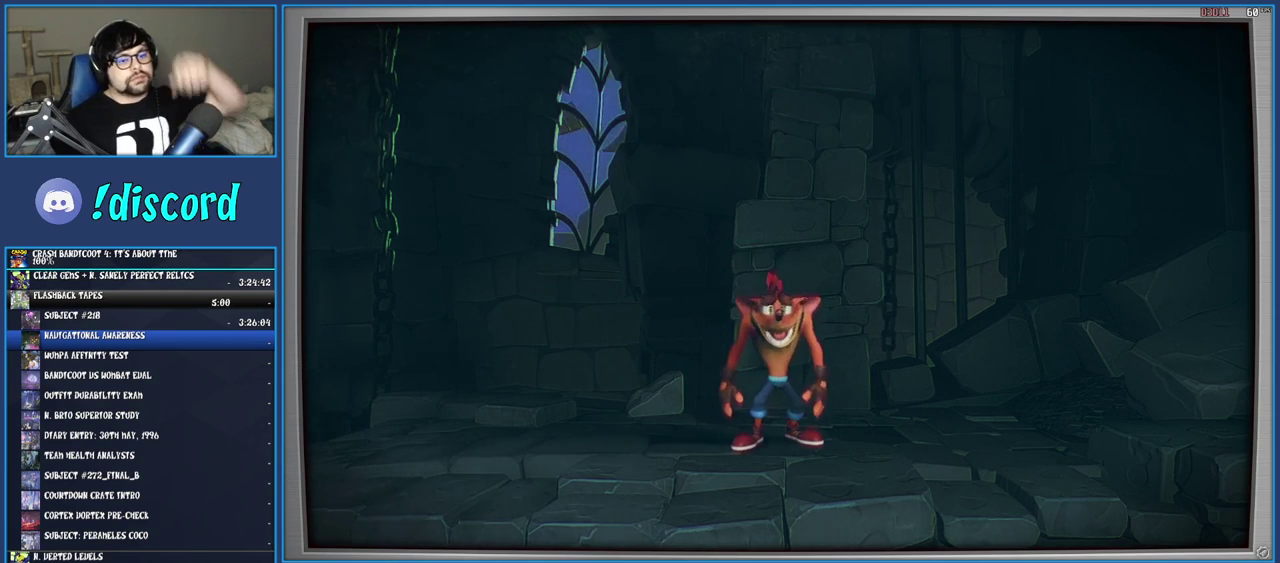
{"buttons": [], "left_stick": "center", "right_stick": "center", "events": [[50, "CROSS", "down"], [133, "CROSS", "up"], [200, "CROSS", "down"], [317, "CROSS", "up"], [367, "CROSS", "down"], [450, "CROSS", "up"]]}
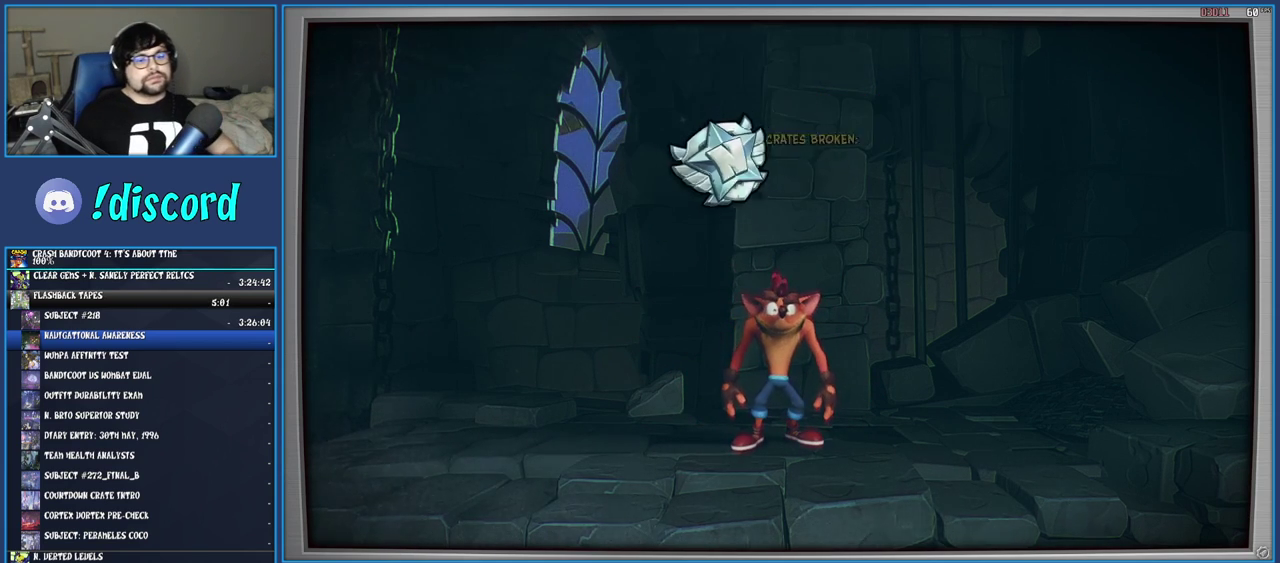
{"buttons": [], "left_stick": "center", "right_stick": "center", "events": [[33, "CROSS", "down"], [117, "CROSS", "up"], [217, "CROSS", "down"], [317, "CROSS", "up"], [367, "CROSS", "down"], [500, "CROSS", "up"]]}
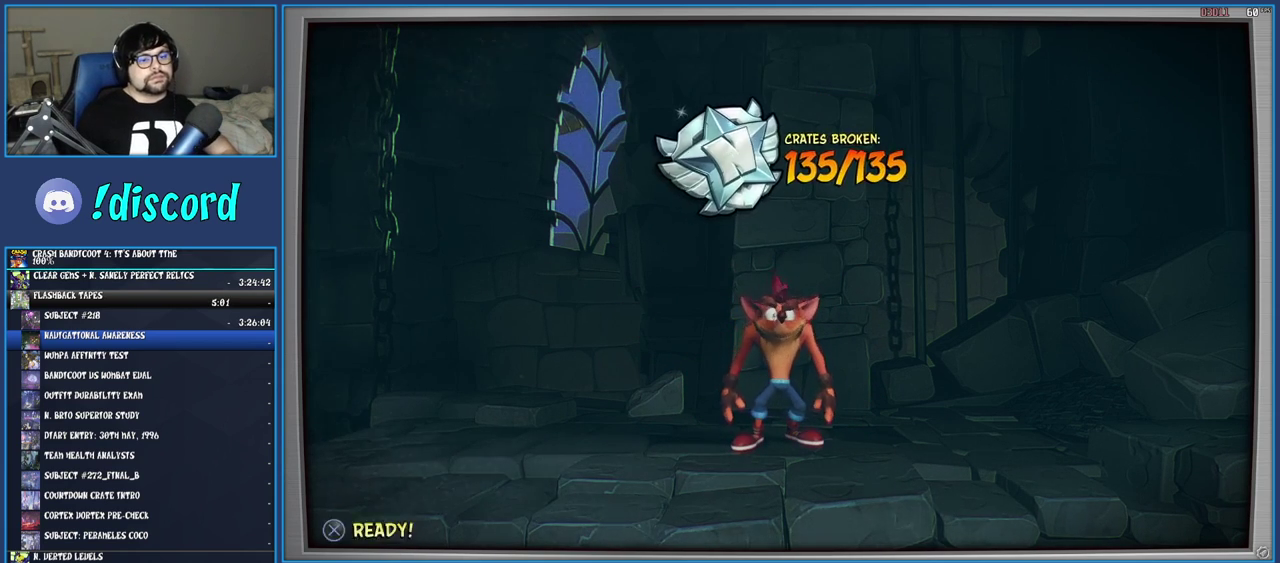
{"buttons": [], "left_stick": "center", "right_stick": "center", "events": [[67, "CROSS", "down"], [167, "CROSS", "up"], [233, "CROSS", "down"], [350, "CROSS", "up"], [400, "CROSS", "down"], [483, "CROSS", "up"]]}
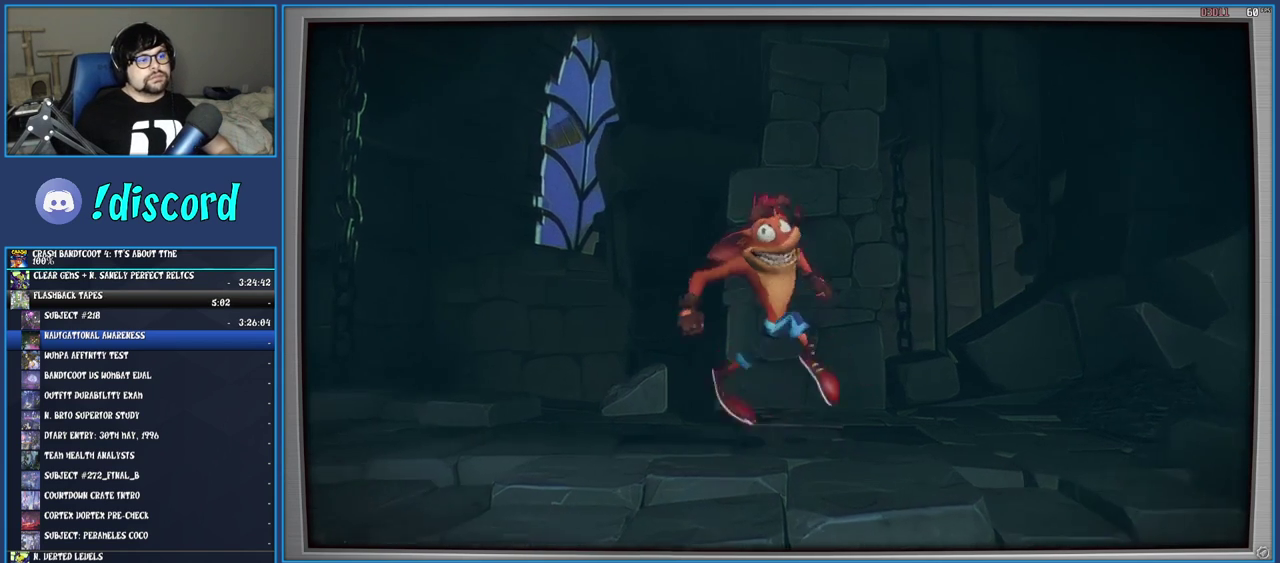
{"buttons": ["CROSS"], "left_stick": "center", "right_stick": "center", "events": [[83, "CROSS", "down"], [167, "CROSS", "up"], [250, "CROSS", "down"], [333, "CROSS", "up"], [400, "CROSS", "down"]]}
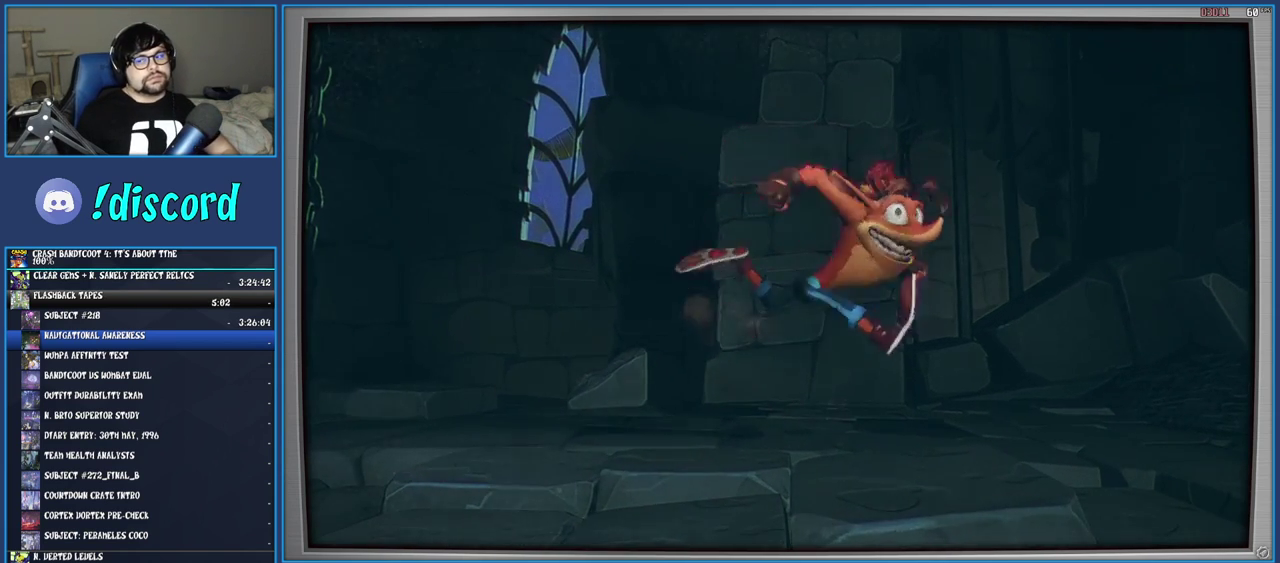
{"buttons": ["CROSS"], "left_stick": "center", "right_stick": "center", "events": [[17, "CROSS", "up"], [100, "CROSS", "down"], [183, "CROSS", "up"], [267, "CROSS", "down"]]}
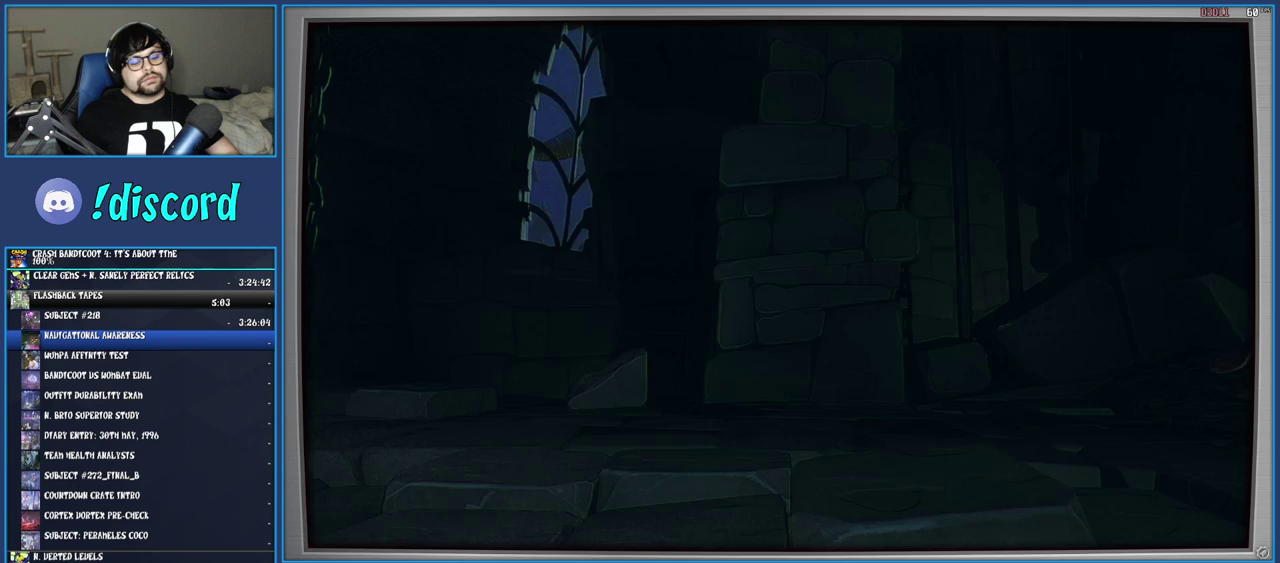
{"buttons": [], "left_stick": "center", "right_stick": "center", "events": [[17, "CROSS", "up"], [83, "CROSS", "down"], [183, "CROSS", "up"], [250, "CROSS", "down"], [317, "CROSS", "up"], [417, "CROSS", "down"], [483, "CROSS", "up"]]}